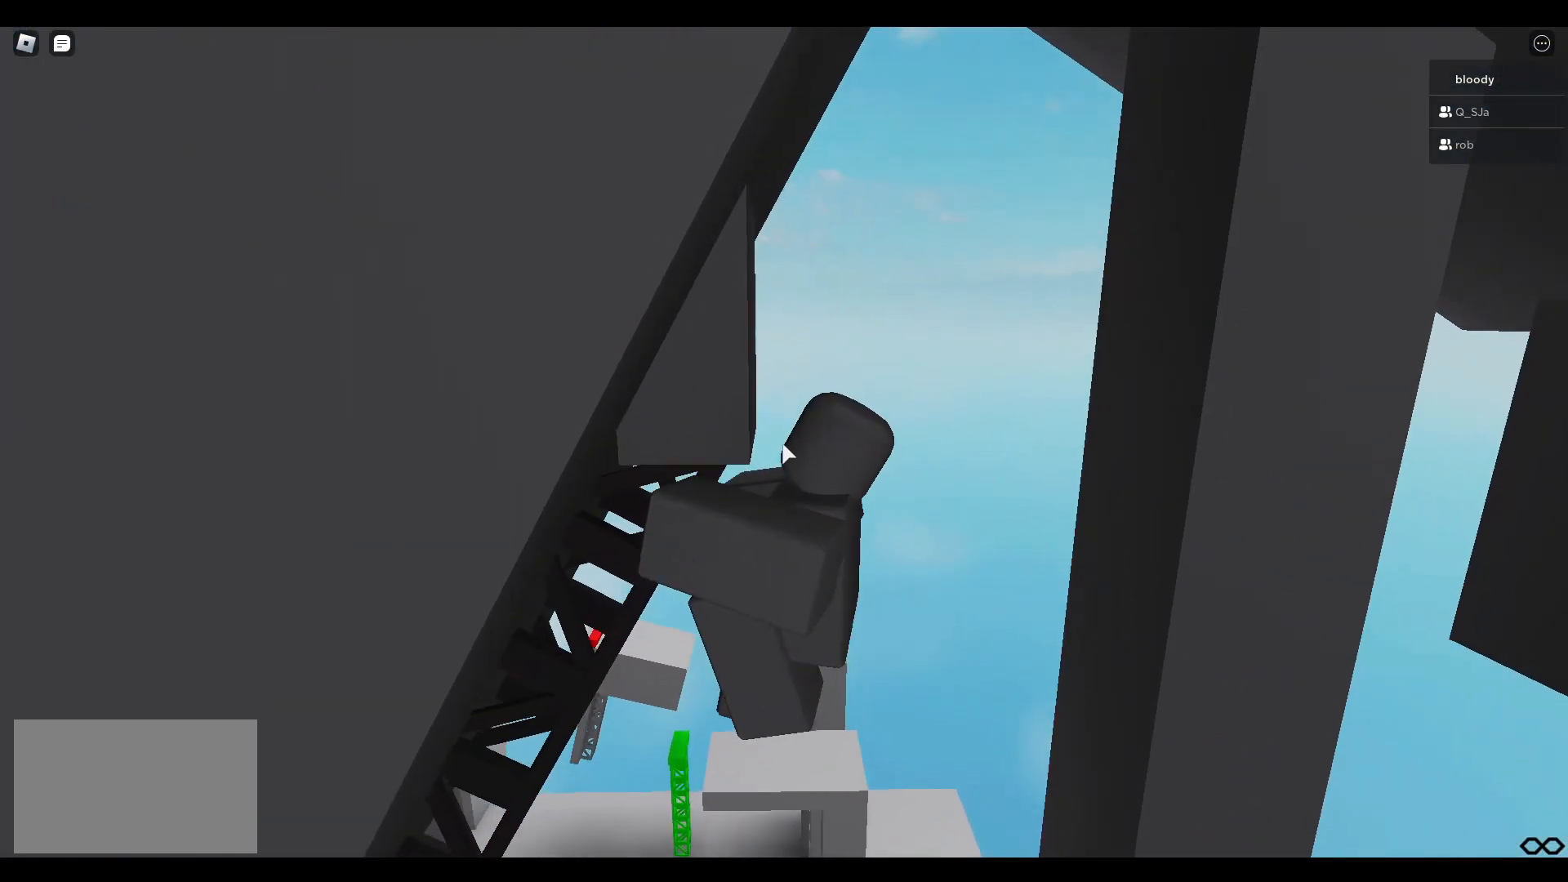
Gameplay with keyboard and mouse; each line is a JSON object with the keys and mouse buttons held at the frame after it. "events" lists presses ("down") and releases ("up") of "1", "2", "3", "4", "5", "a", "alt", "c", "caps_lock", "ctrl", "d", "e", "f", "g", "q", "r", "s", "shift", "space", "t", "tab", "v", "w", "x", "z", "mouse_left", "mouse_wheel" and "mouse_right" between this image and that frame as [ms after this image, input, new state], when the widget could be followed in between. "mouse_left", "mouse_wheel", "mouse_right" = the "left", "wheel", "right" buttons of the "mouse" list. No other keys are recorded. "wheel" means that the mouse wheel is clicked or scrolled. Not read: mouse_move.
{"keys": [], "mouse": ["right"], "events": [[17, "d", "down"], [67, "d", "up"]]}
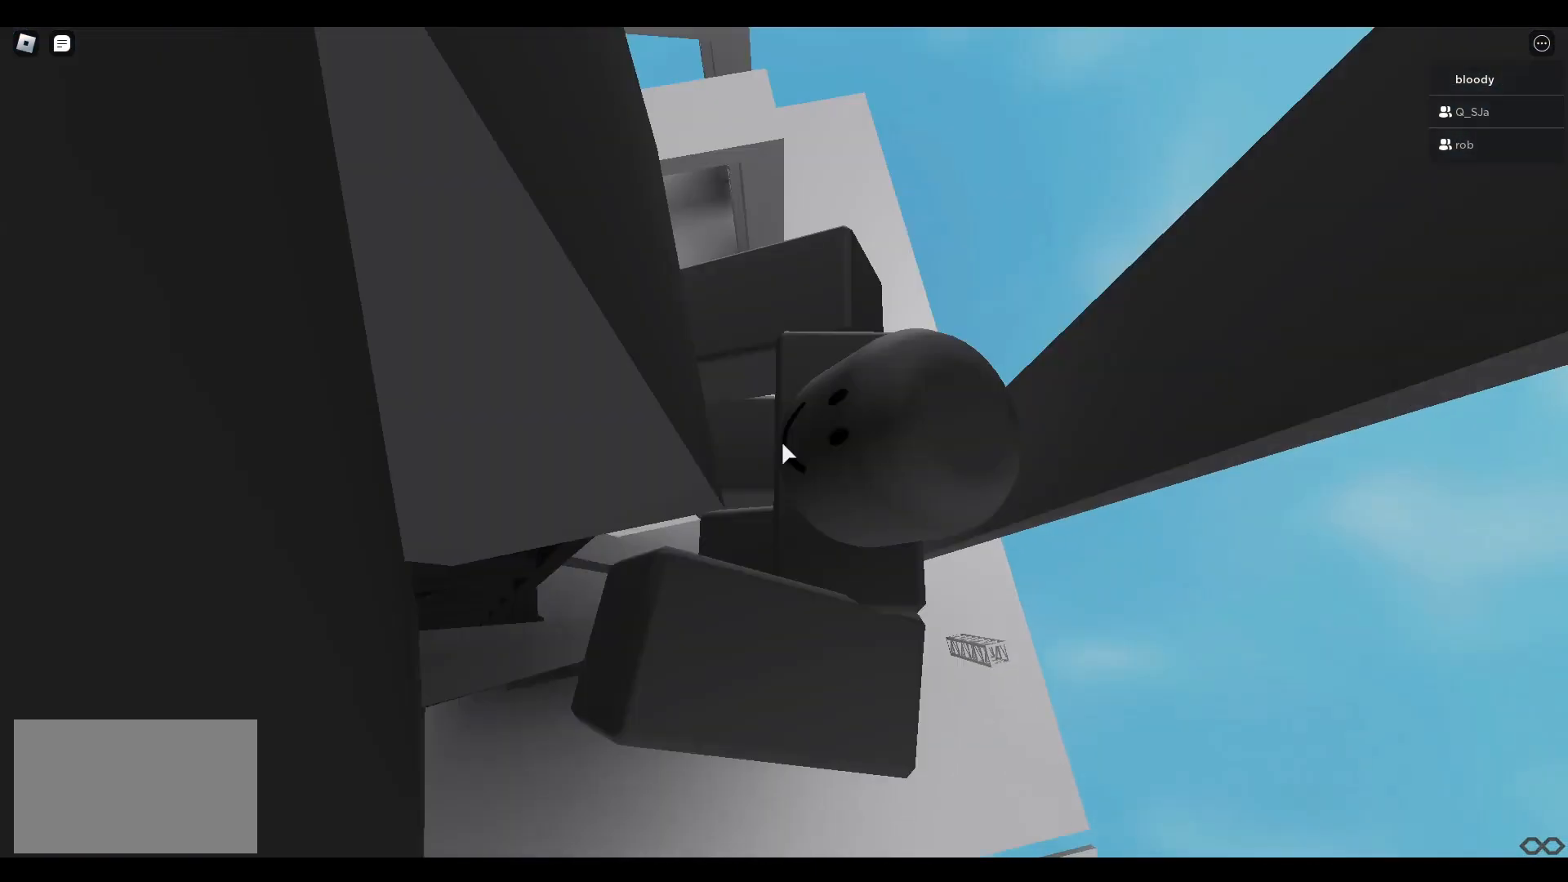
{"keys": ["d", "w"], "mouse": ["right"], "events": [[167, "space", "down"], [217, "shift", "down"], [250, "d", "down"], [250, "shift", "up"], [250, "space", "up"], [500, "w", "down"]]}
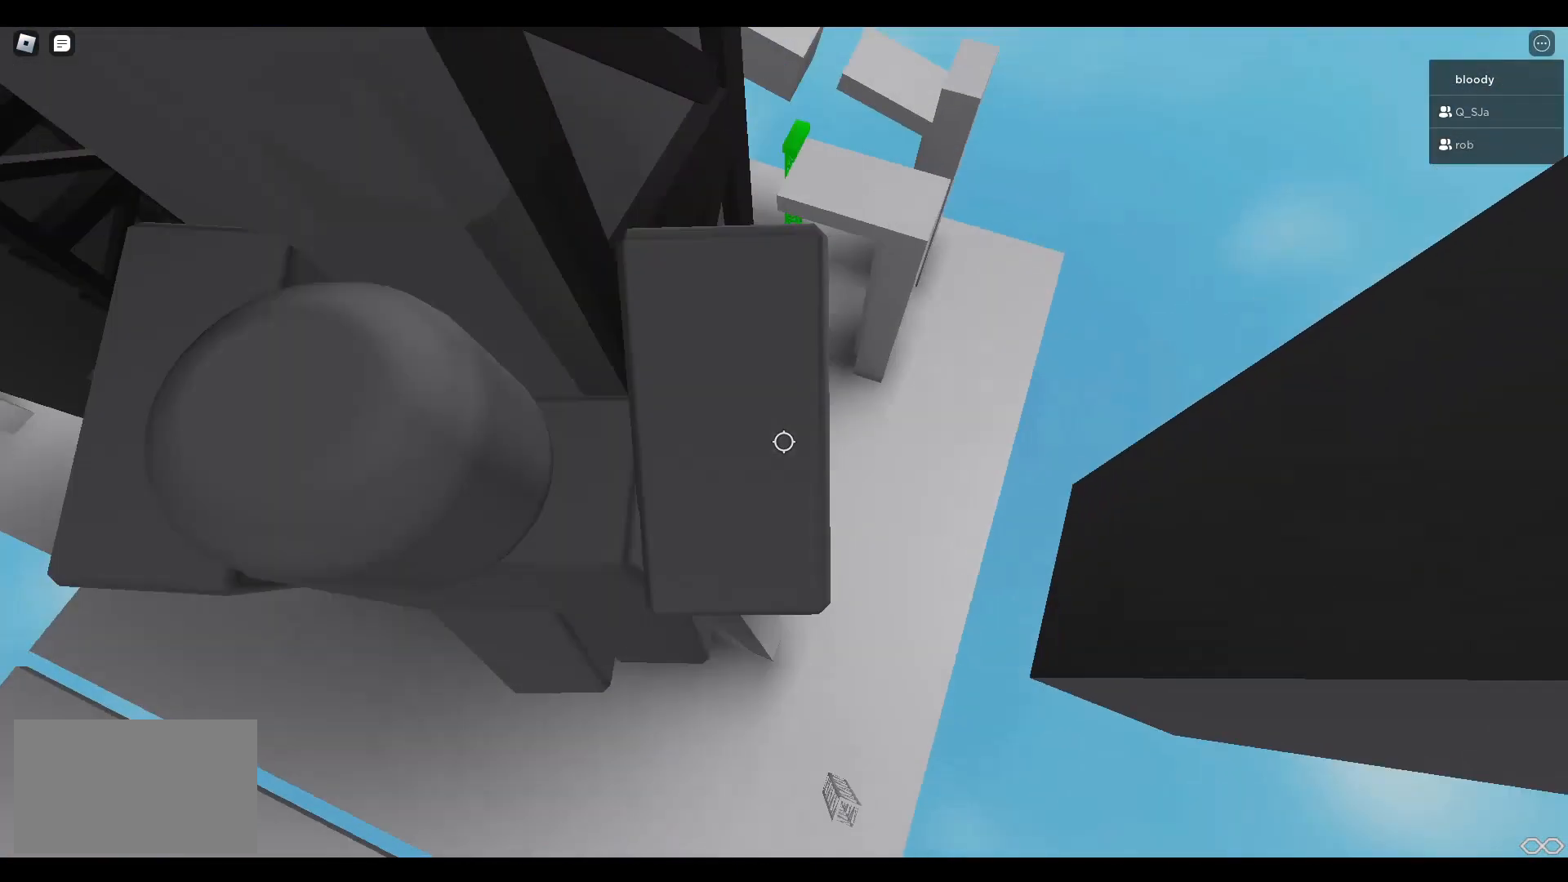
{"keys": [], "mouse": ["right"], "events": [[183, "d", "up"], [283, "w", "up"]]}
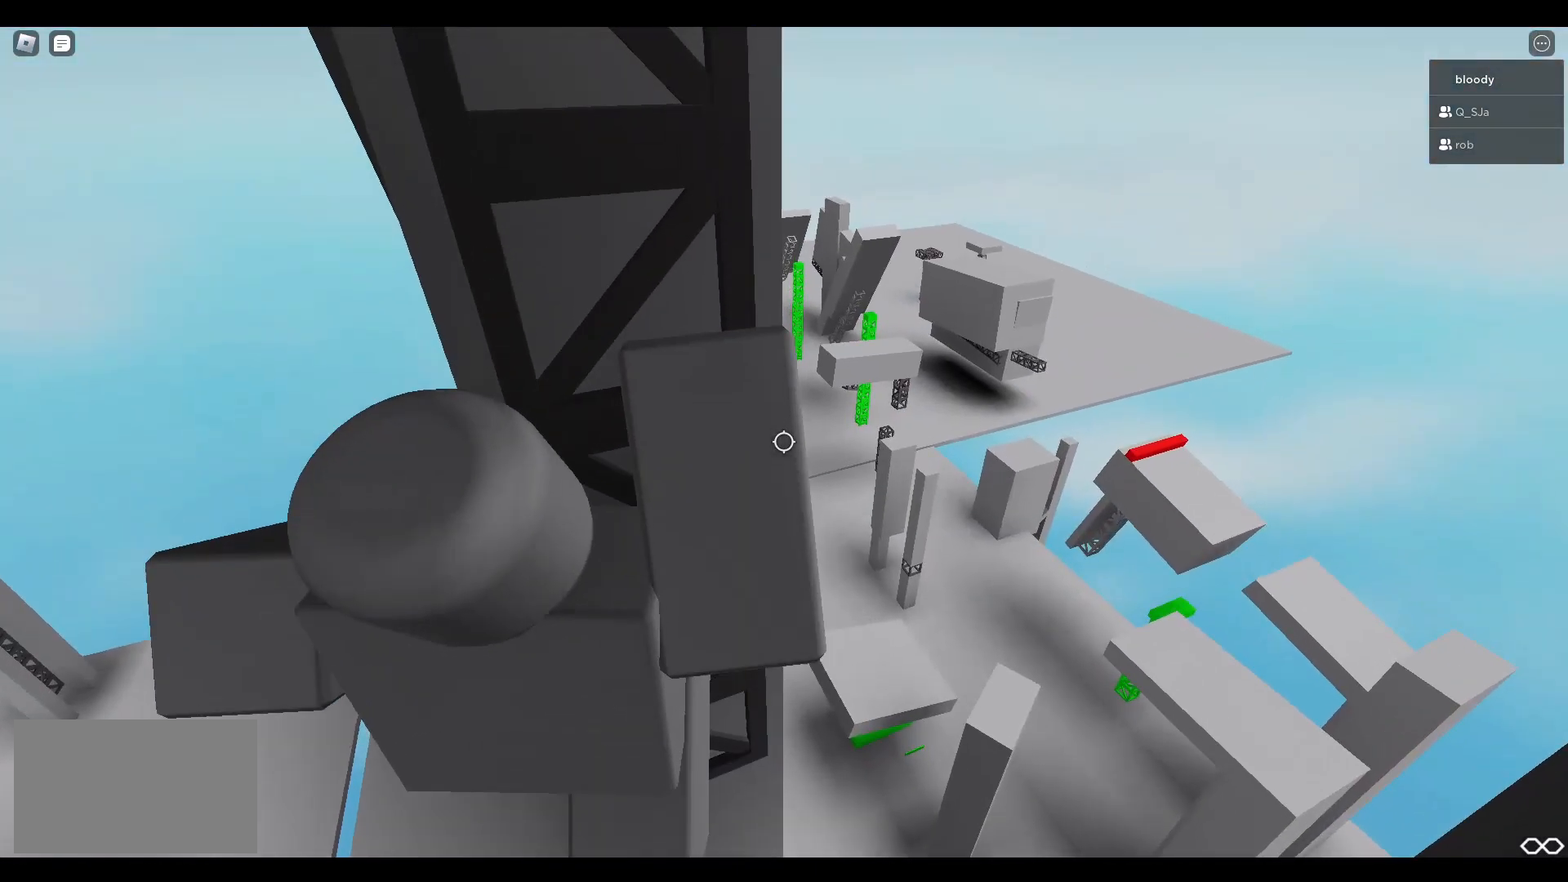
{"keys": [], "mouse": ["right"], "events": [[100, "mouse_right", "up"], [100, "shift", "down"], [200, "mouse_right", "down"], [200, "shift", "up"], [383, "s", "down"], [483, "s", "up"]]}
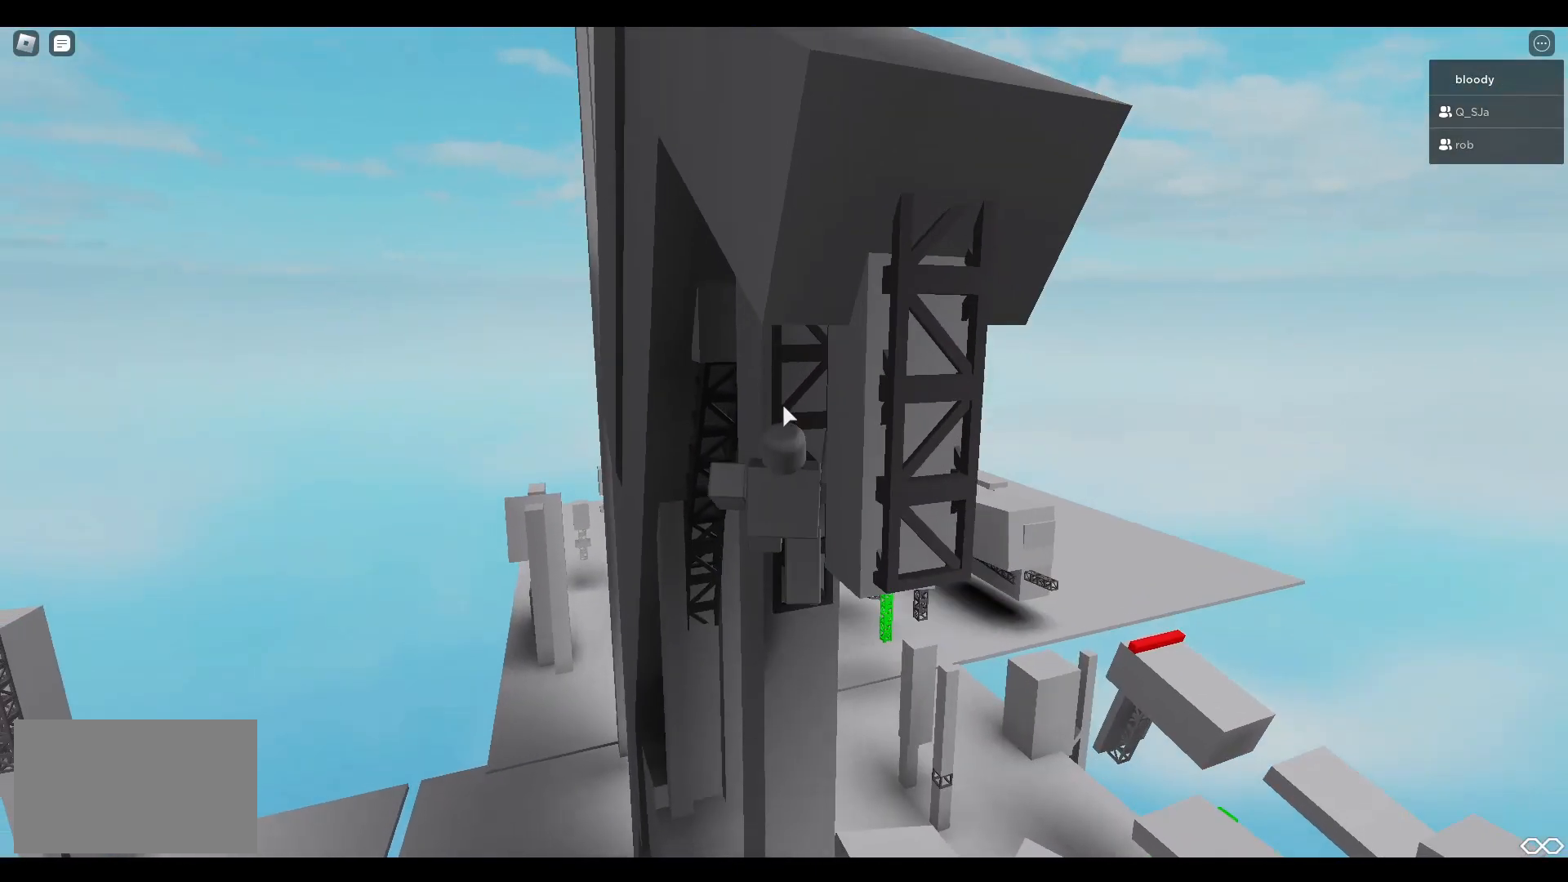
{"keys": [], "mouse": [], "events": [[133, "s", "down"], [217, "s", "up"], [400, "shift", "down"], [450, "shift", "up"], [500, "mouse_right", "up"]]}
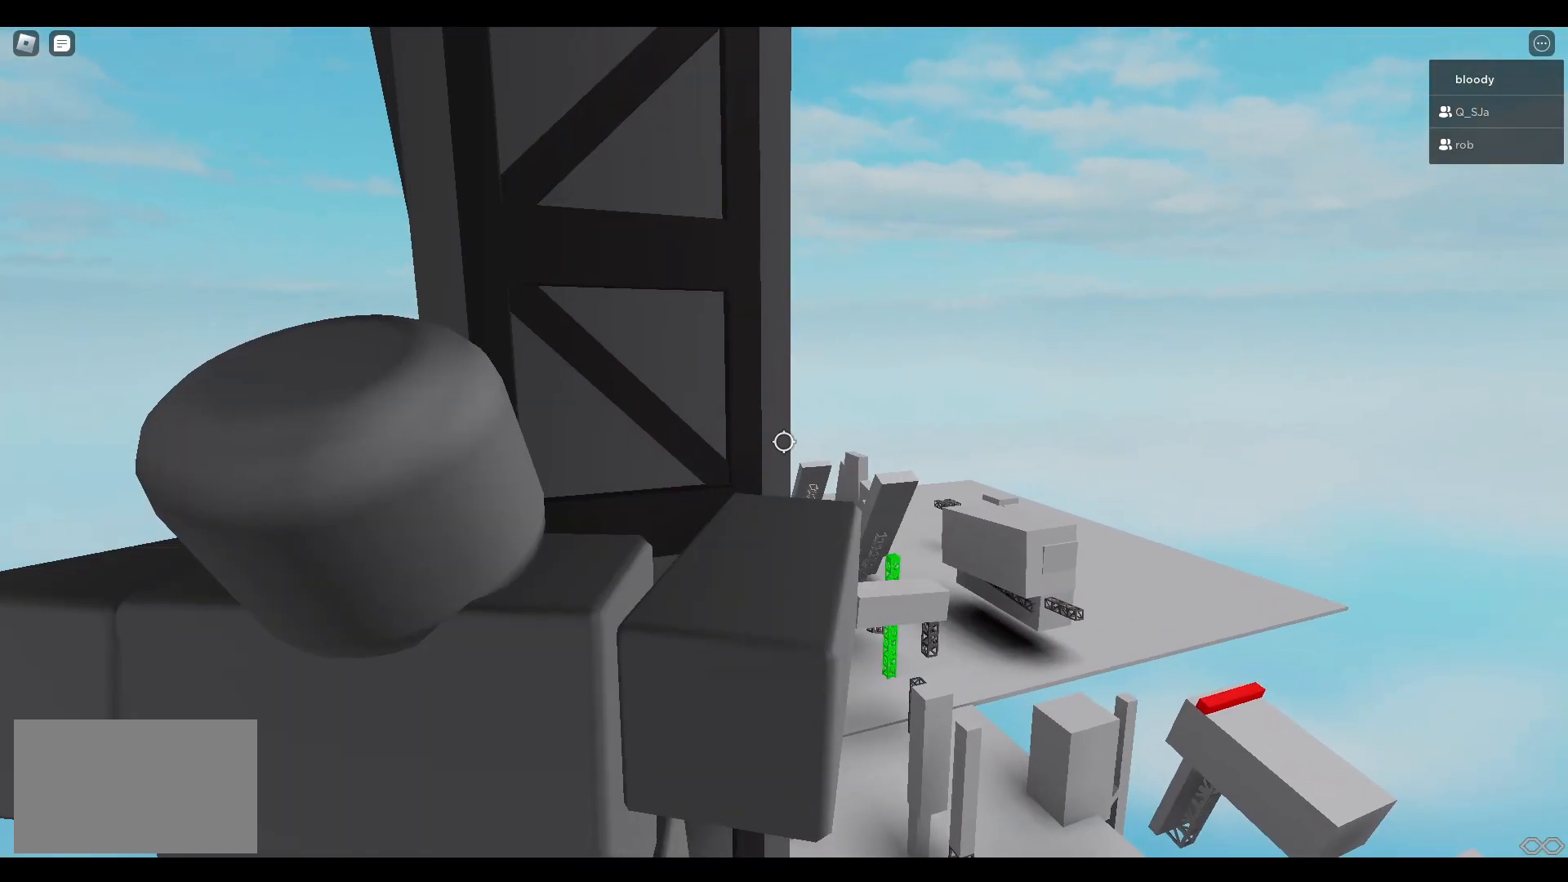
{"keys": [], "mouse": ["right"], "events": [[50, "shift", "down"], [133, "shift", "up"], [183, "s", "down"], [267, "mouse_right", "down"], [267, "s", "up"], [367, "mouse_wheel", "down"], [467, "mouse_wheel", "up"]]}
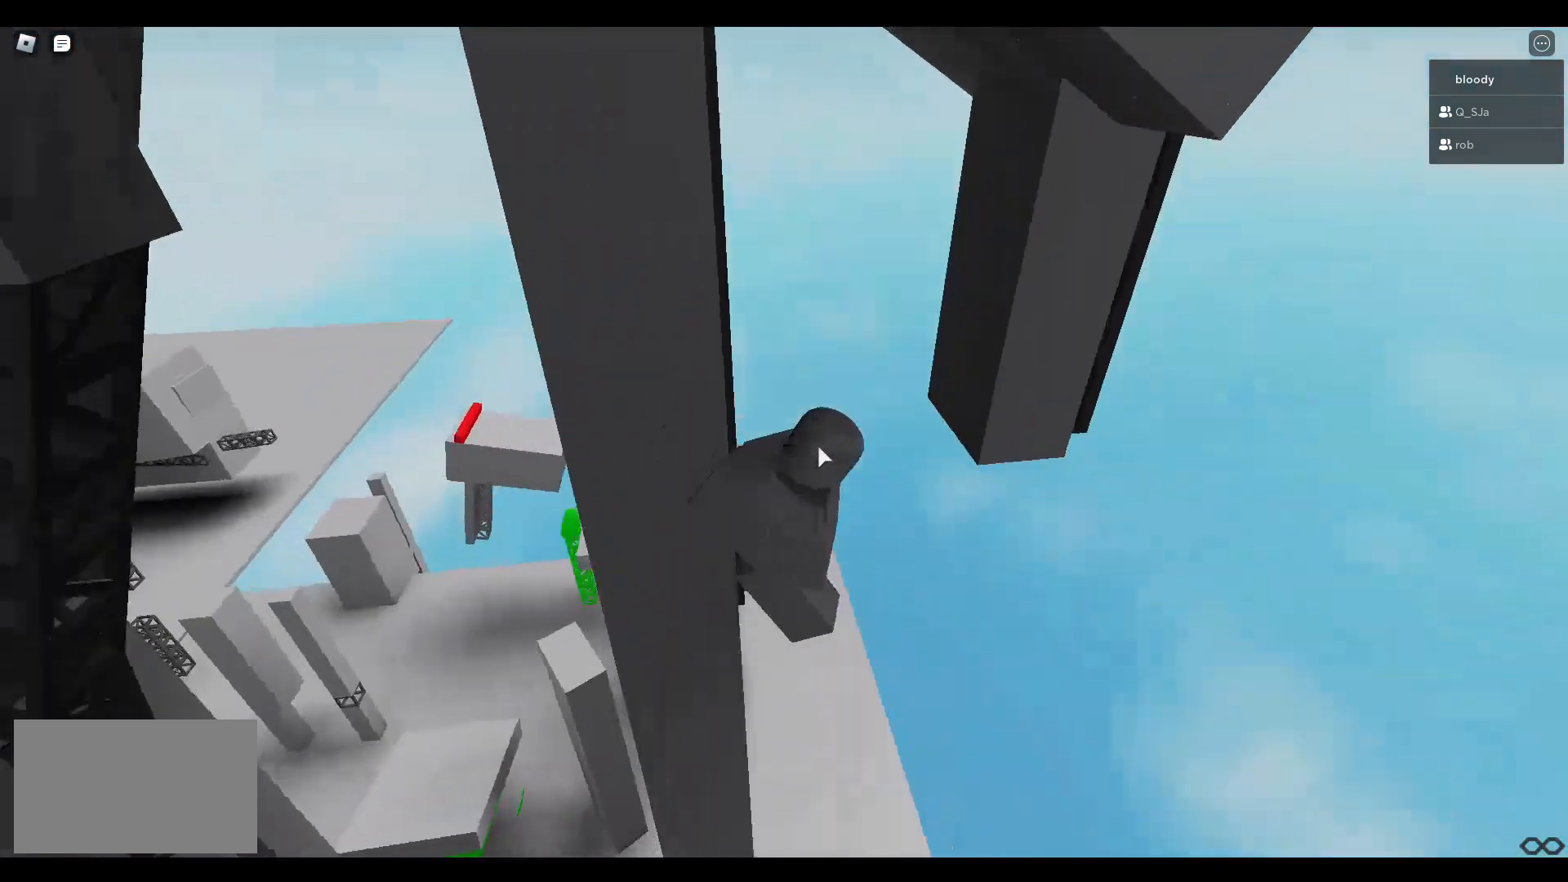
{"keys": ["d", "w"], "mouse": ["right"], "events": [[150, "shift", "down"], [200, "d", "down"], [200, "shift", "up"], [283, "w", "down"]]}
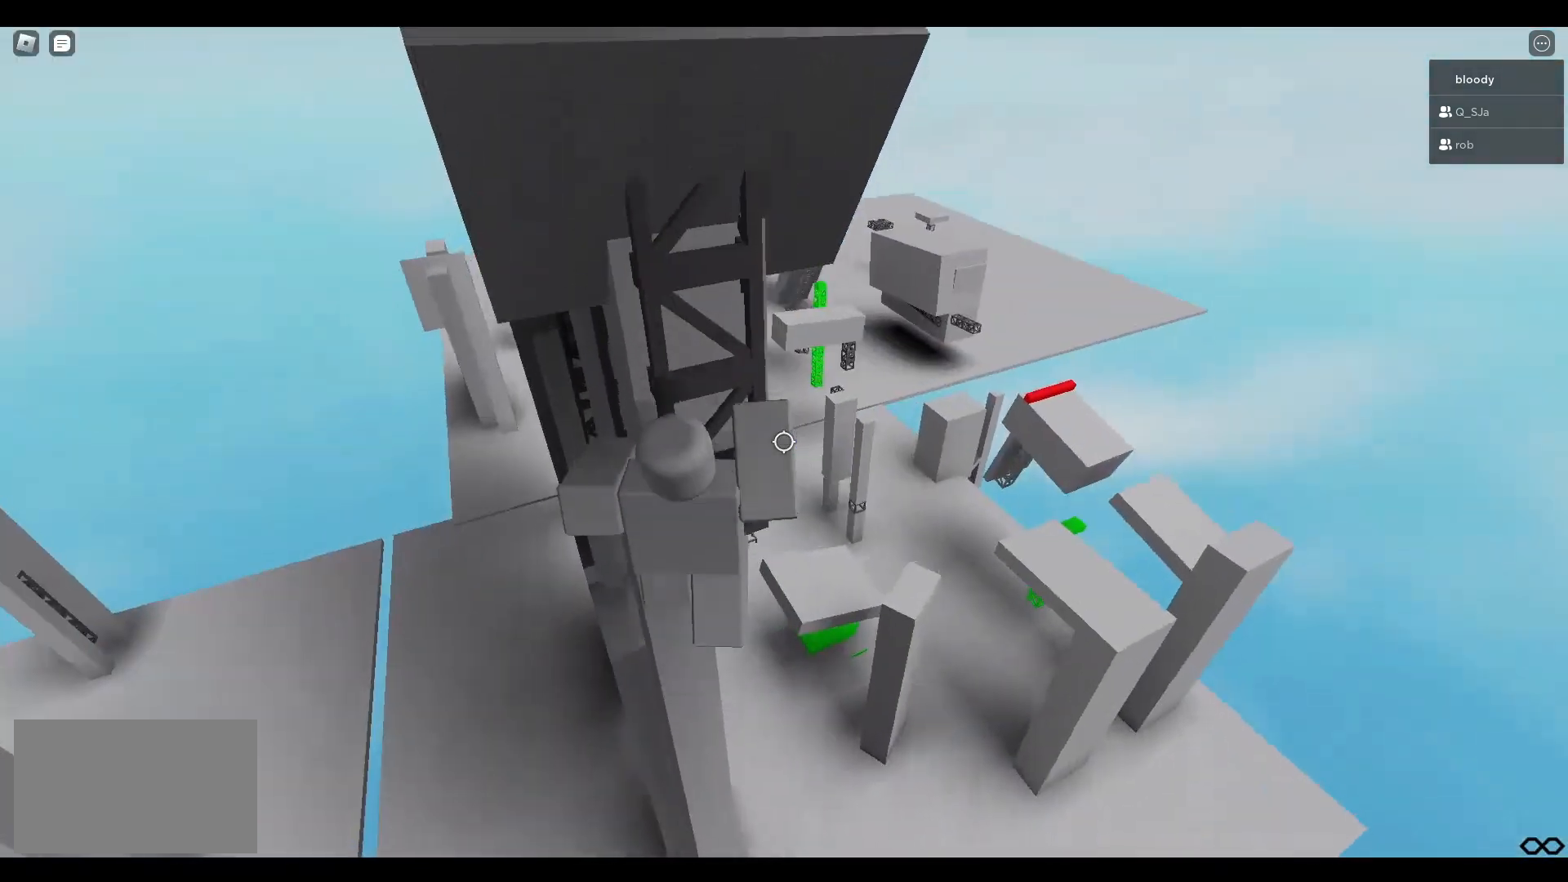
{"keys": ["shift", "w"], "mouse": [], "events": [[117, "w", "up"], [217, "w", "down"], [317, "d", "up"], [450, "shift", "down"], [500, "mouse_right", "up"]]}
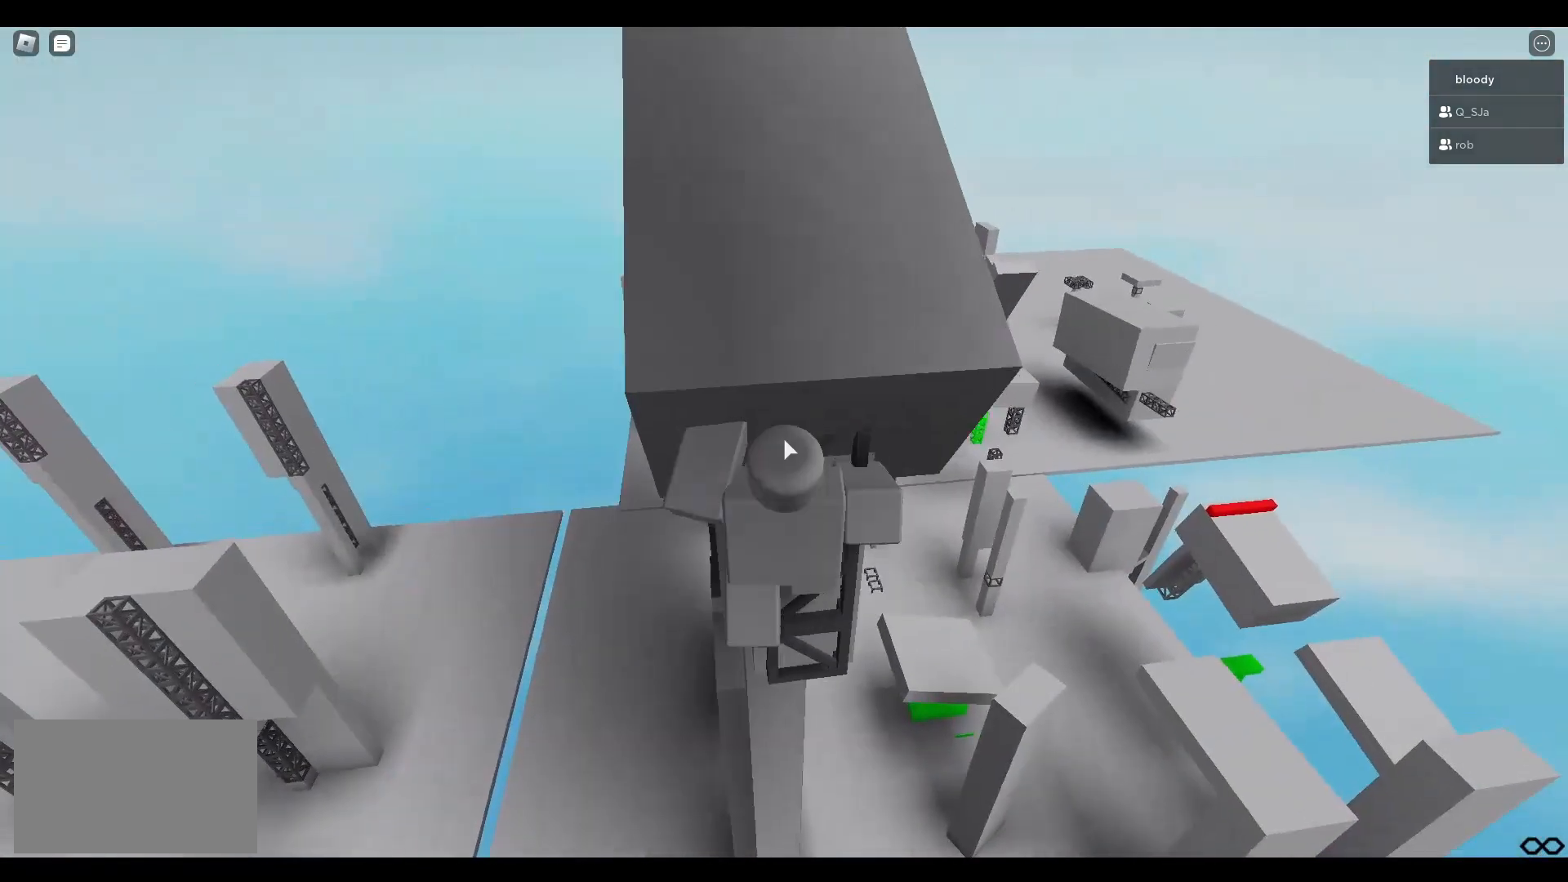
{"keys": ["w"], "mouse": ["right"], "events": [[83, "mouse_right", "down"], [133, "shift", "up"]]}
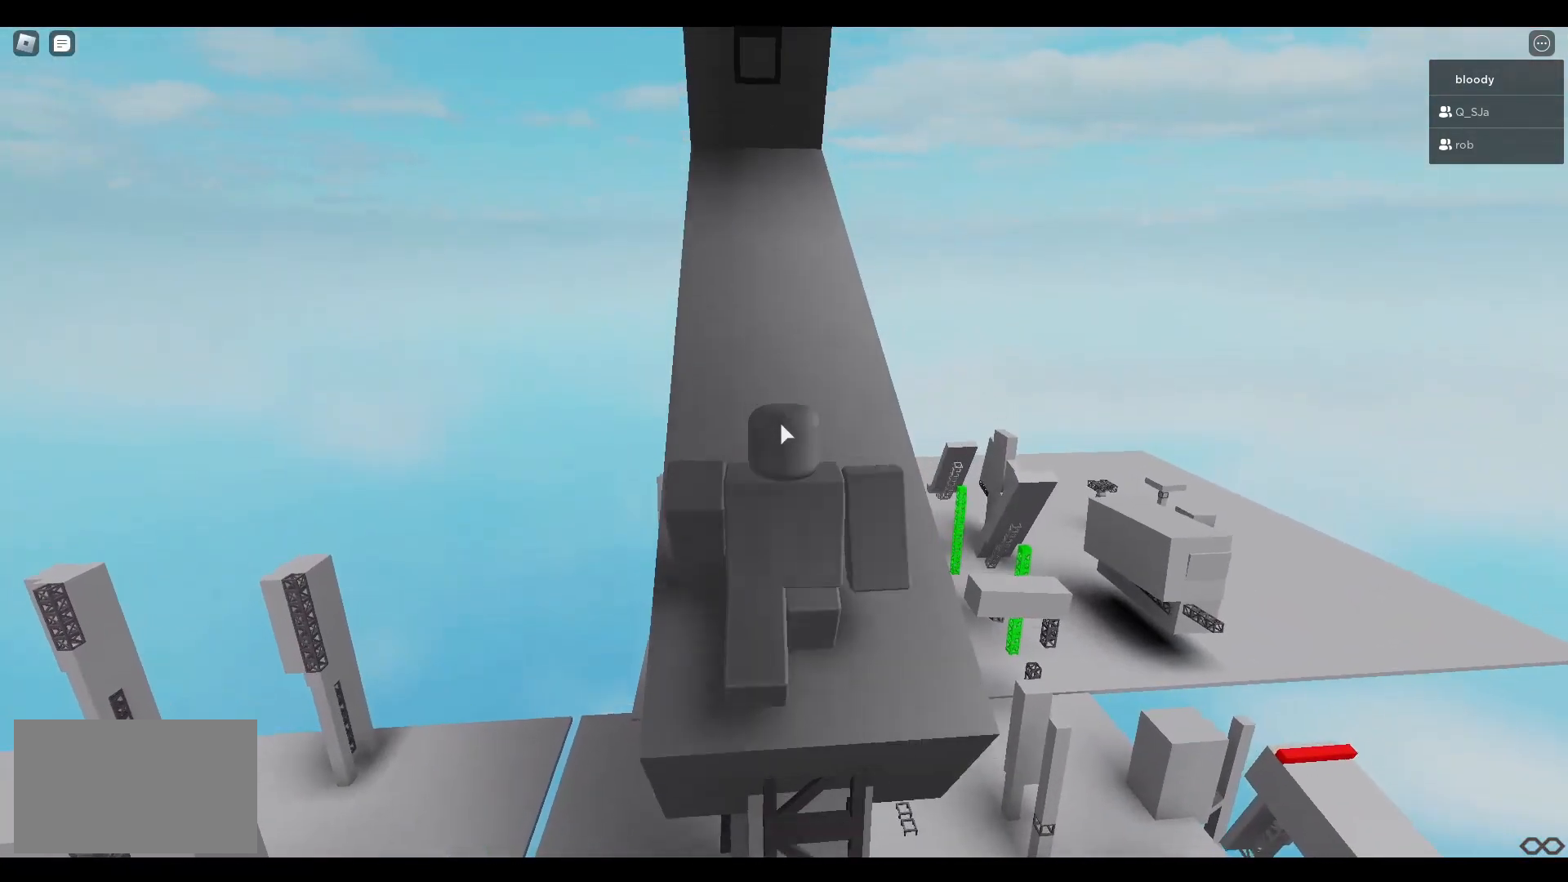
{"keys": ["w"], "mouse": ["right"], "events": [[100, "d", "down"], [200, "d", "up"]]}
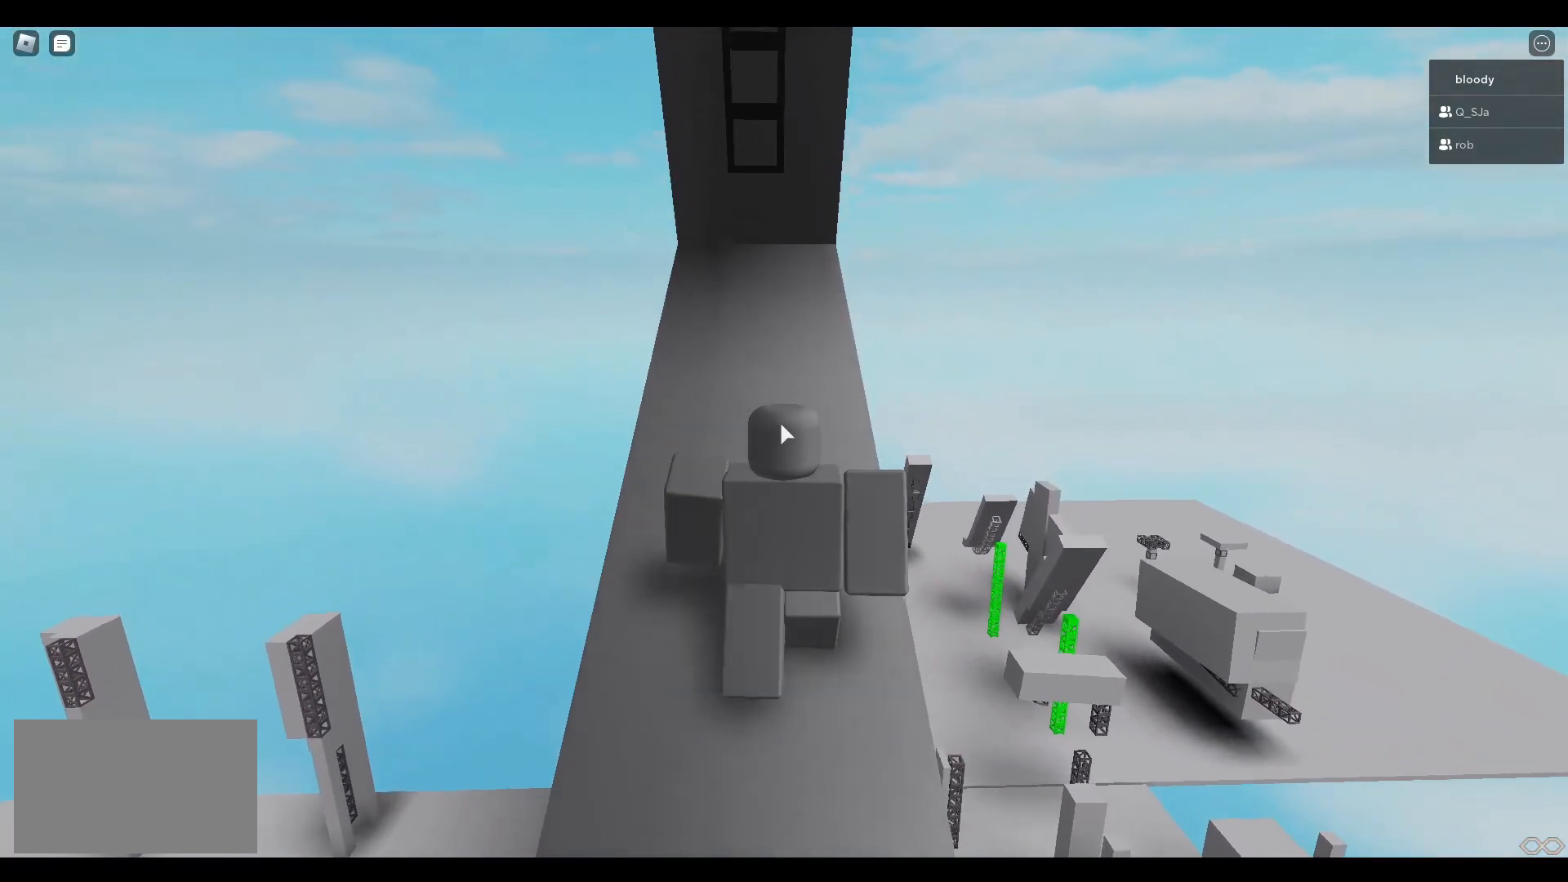
{"keys": ["w"], "mouse": ["right"], "events": []}
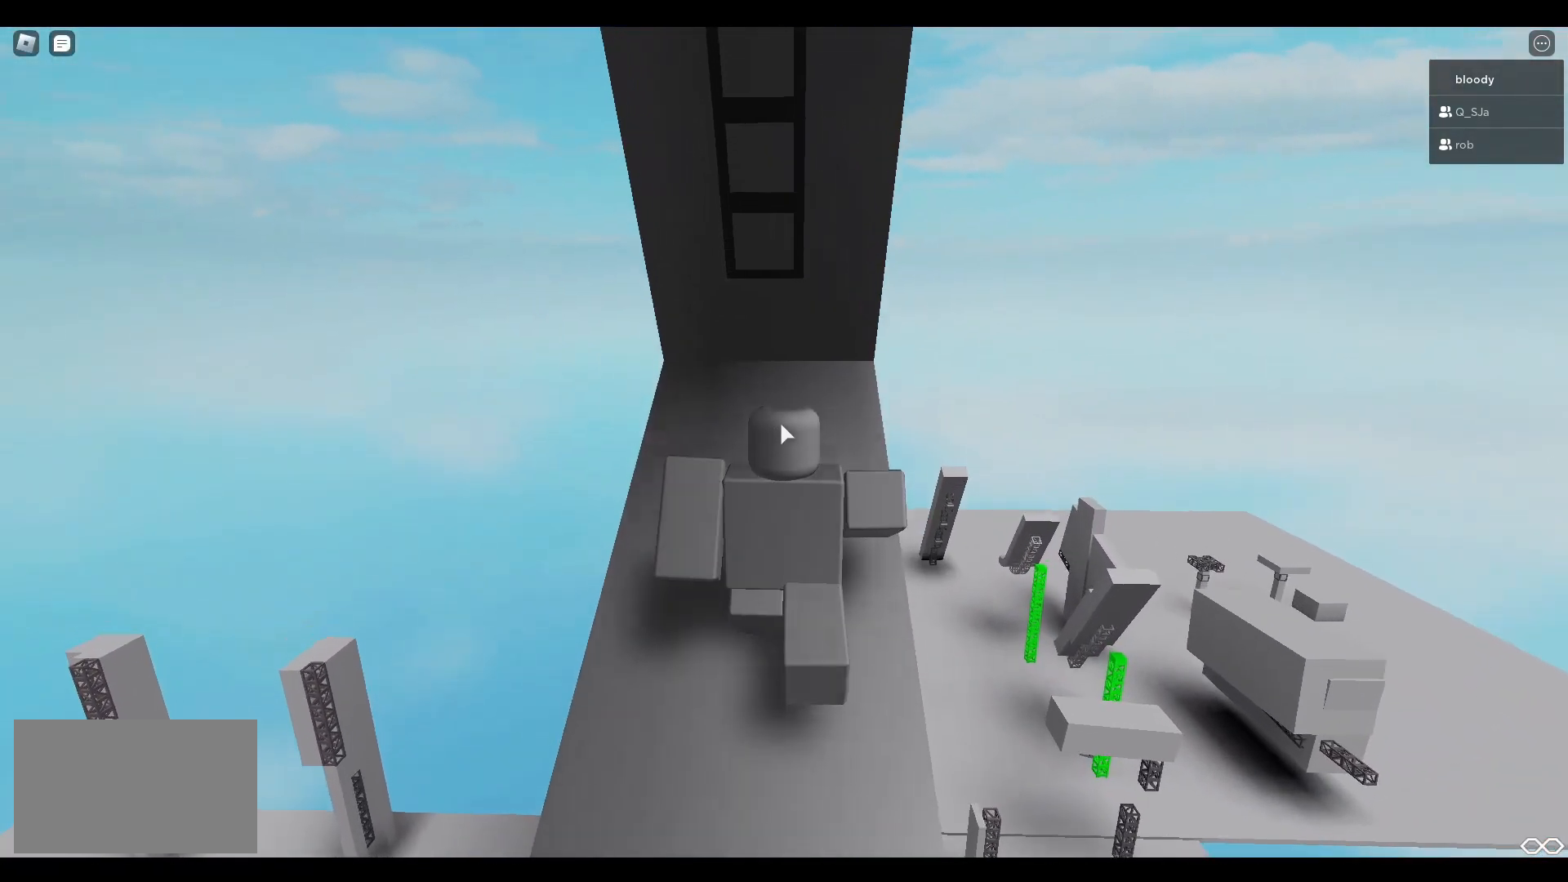
{"keys": ["w"], "mouse": ["right"], "events": [[33, "space", "down"], [133, "space", "up"]]}
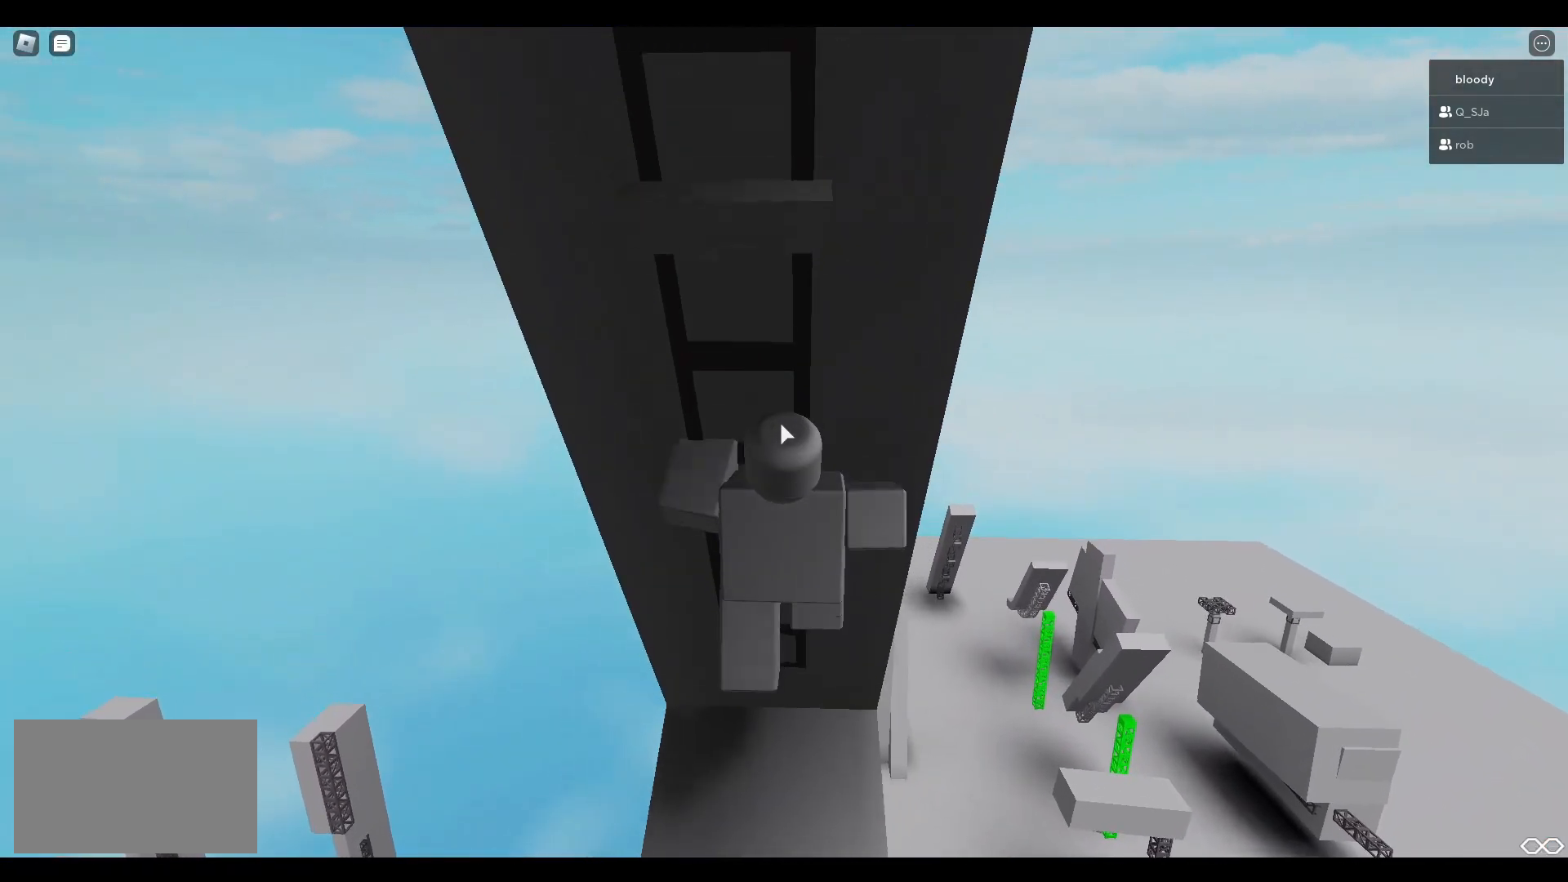
{"keys": ["a", "space", "w"], "mouse": ["right"], "events": [[383, "a", "down"], [433, "space", "down"]]}
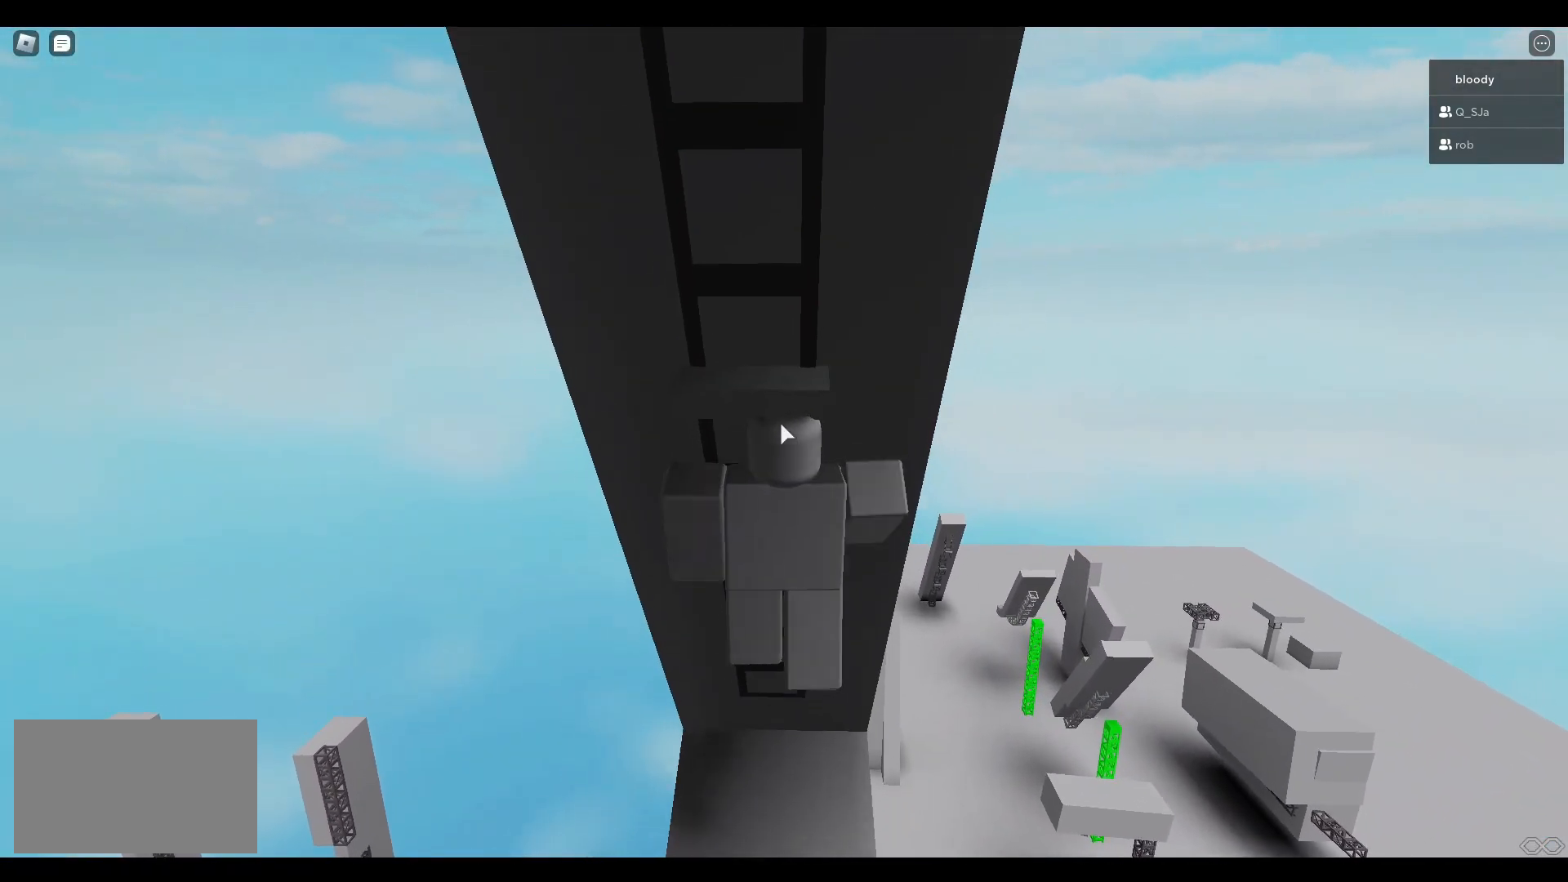
{"keys": ["w"], "mouse": ["right"], "events": [[33, "a", "up"], [33, "w", "up"], [83, "space", "up"], [83, "w", "down"]]}
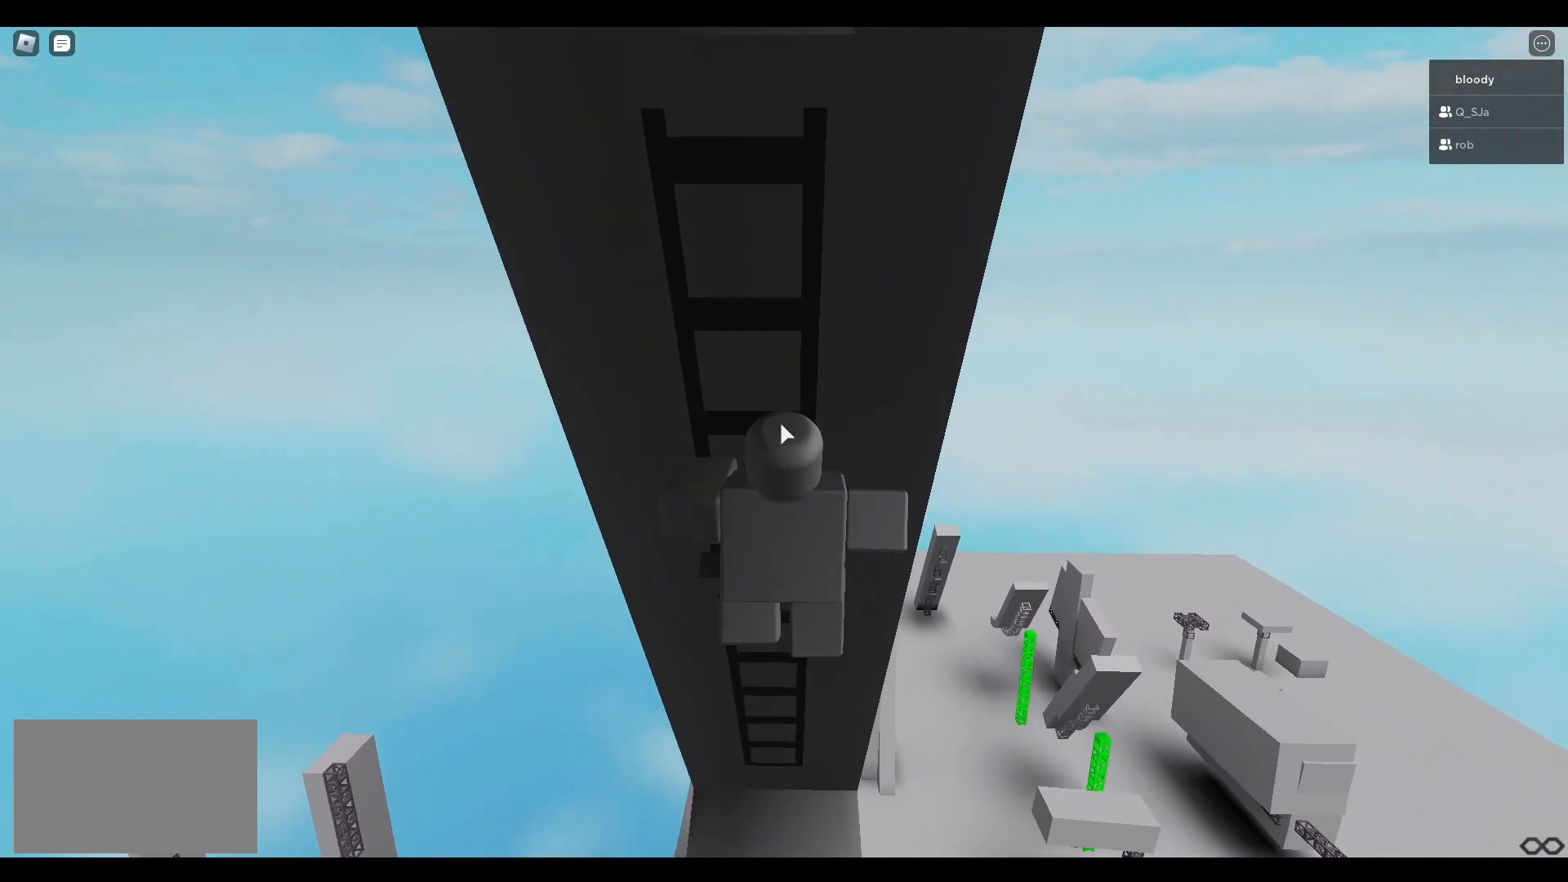
{"keys": ["a", "space", "w"], "mouse": ["right"], "events": [[417, "a", "down"], [467, "space", "down"]]}
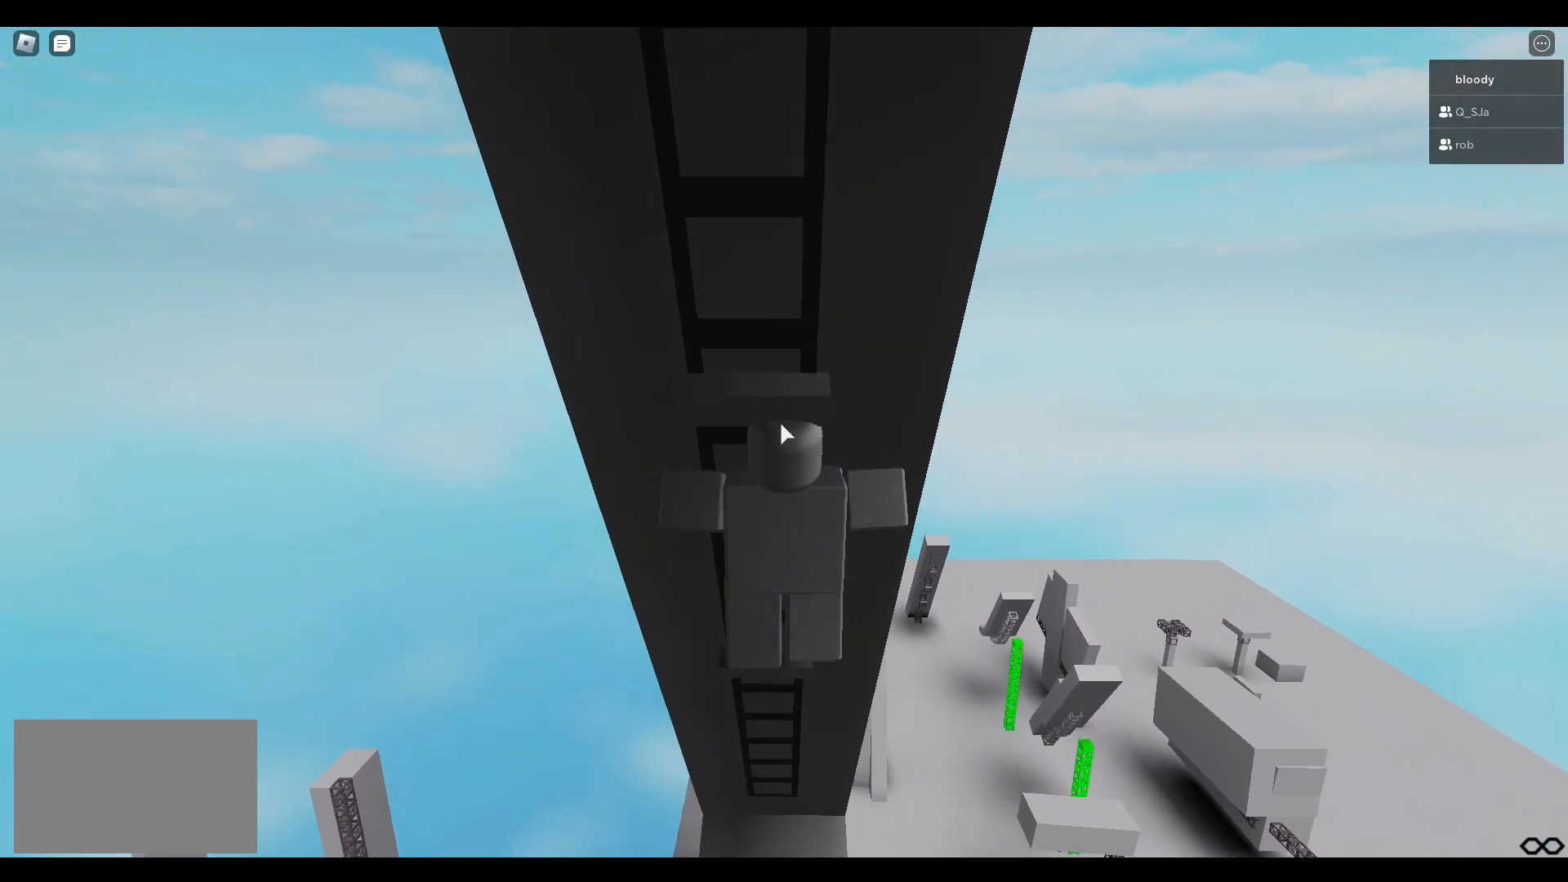
{"keys": ["w"], "mouse": ["right"], "events": [[50, "a", "up"], [50, "w", "up"], [100, "space", "up"], [100, "w", "down"]]}
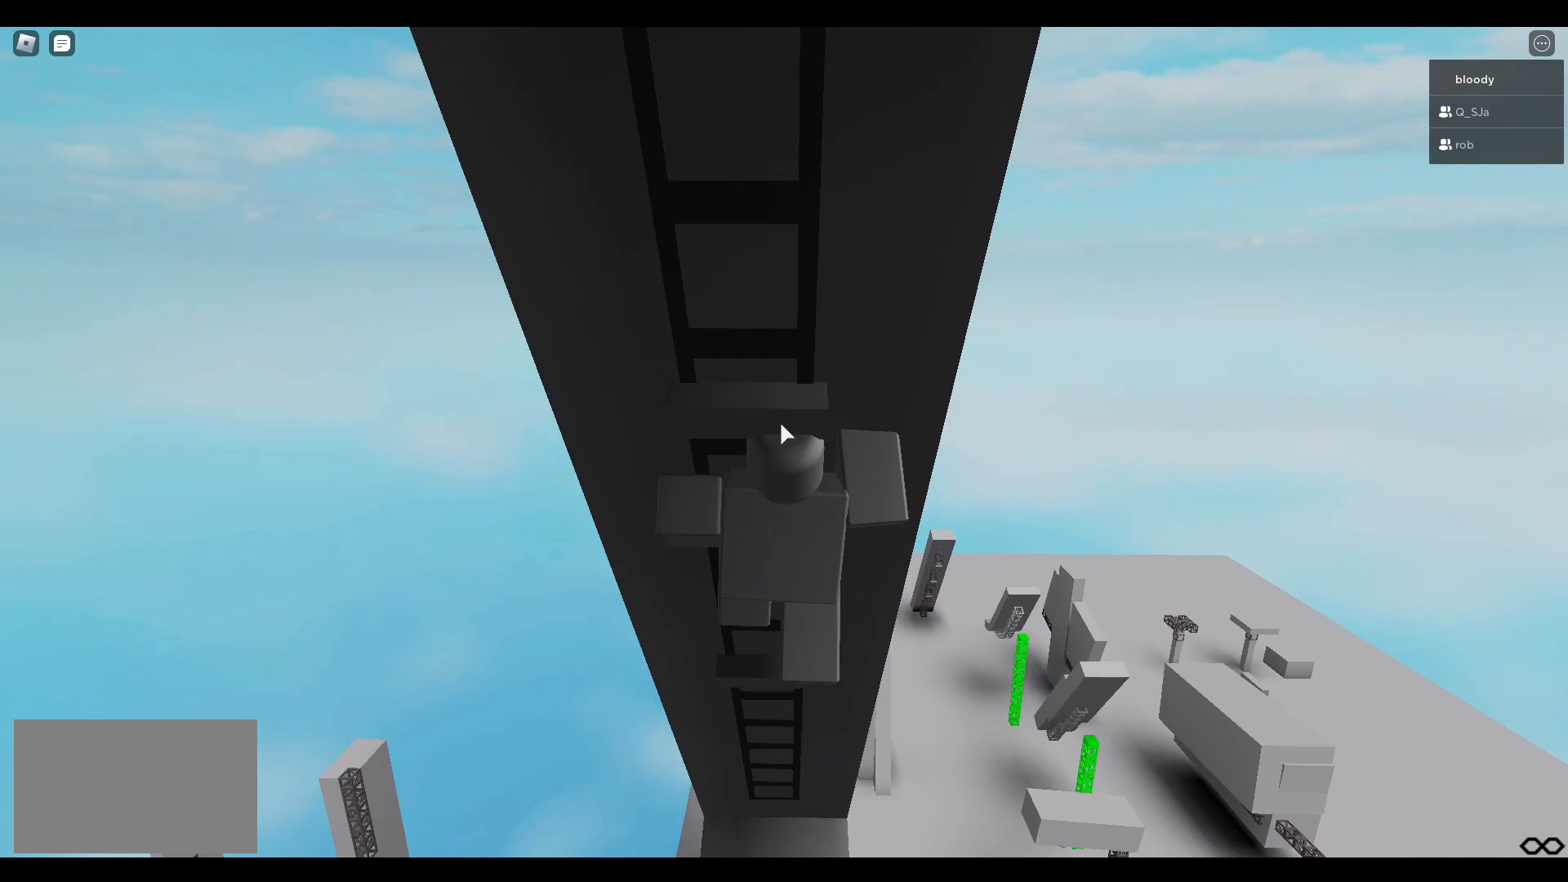
{"keys": ["w"], "mouse": ["right"], "events": [[67, "a", "down"], [117, "space", "down"], [217, "a", "up"], [217, "w", "up"], [250, "space", "up"], [300, "w", "down"]]}
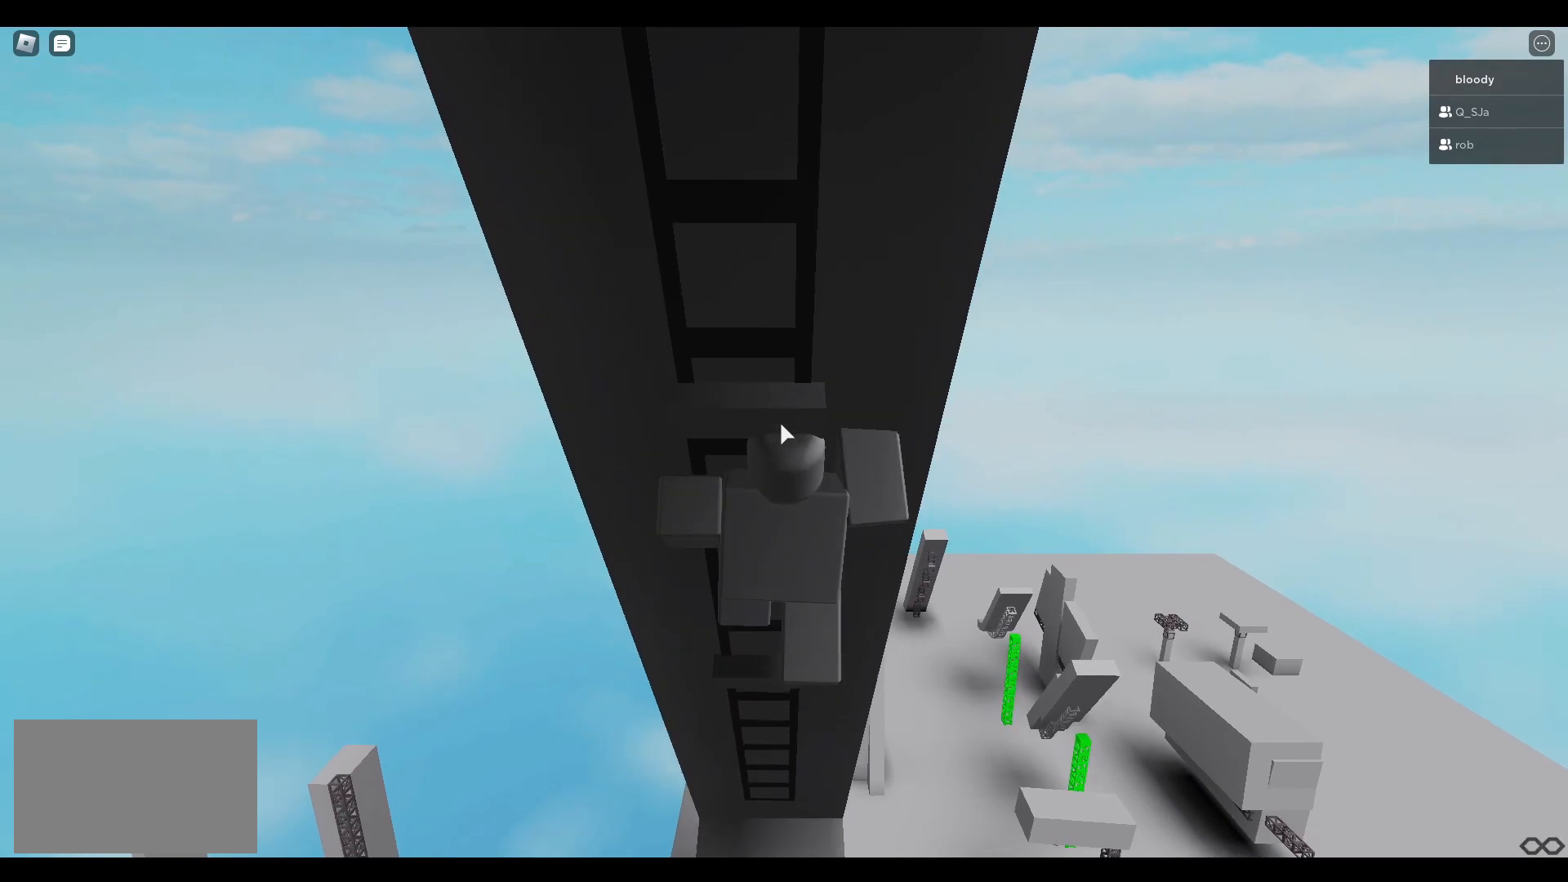
{"keys": [], "mouse": [], "events": [[50, "mouse_right", "up"], [233, "w", "up"], [267, "a", "down"], [267, "w", "down"], [317, "space", "down"], [417, "a", "up"], [467, "space", "up"], [467, "w", "up"]]}
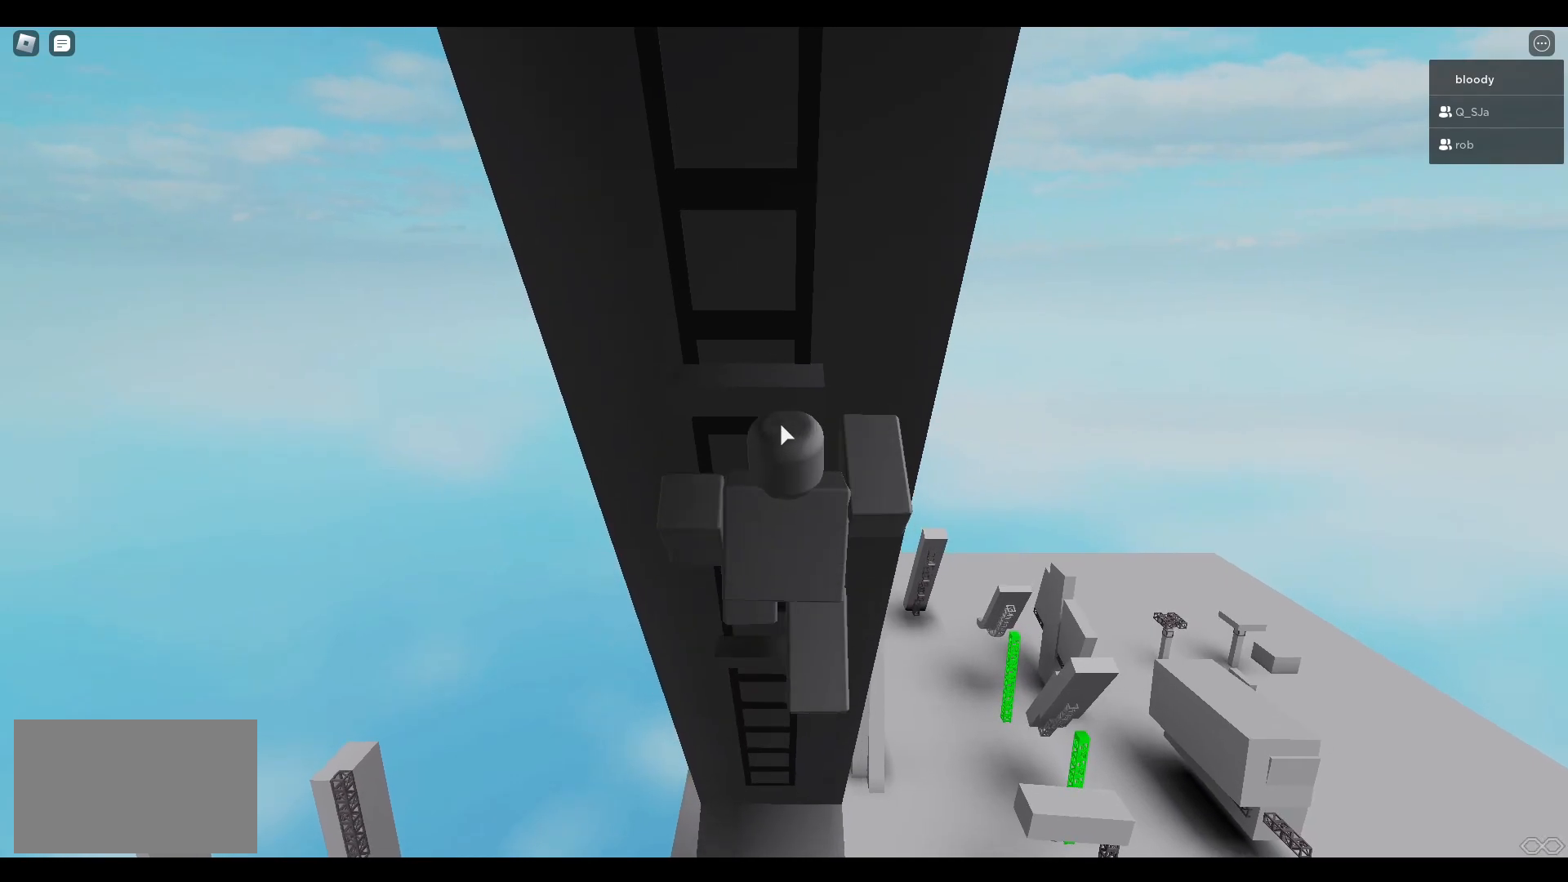
{"keys": ["w"], "mouse": ["wheel"], "events": [[17, "w", "down"], [483, "mouse_wheel", "down"]]}
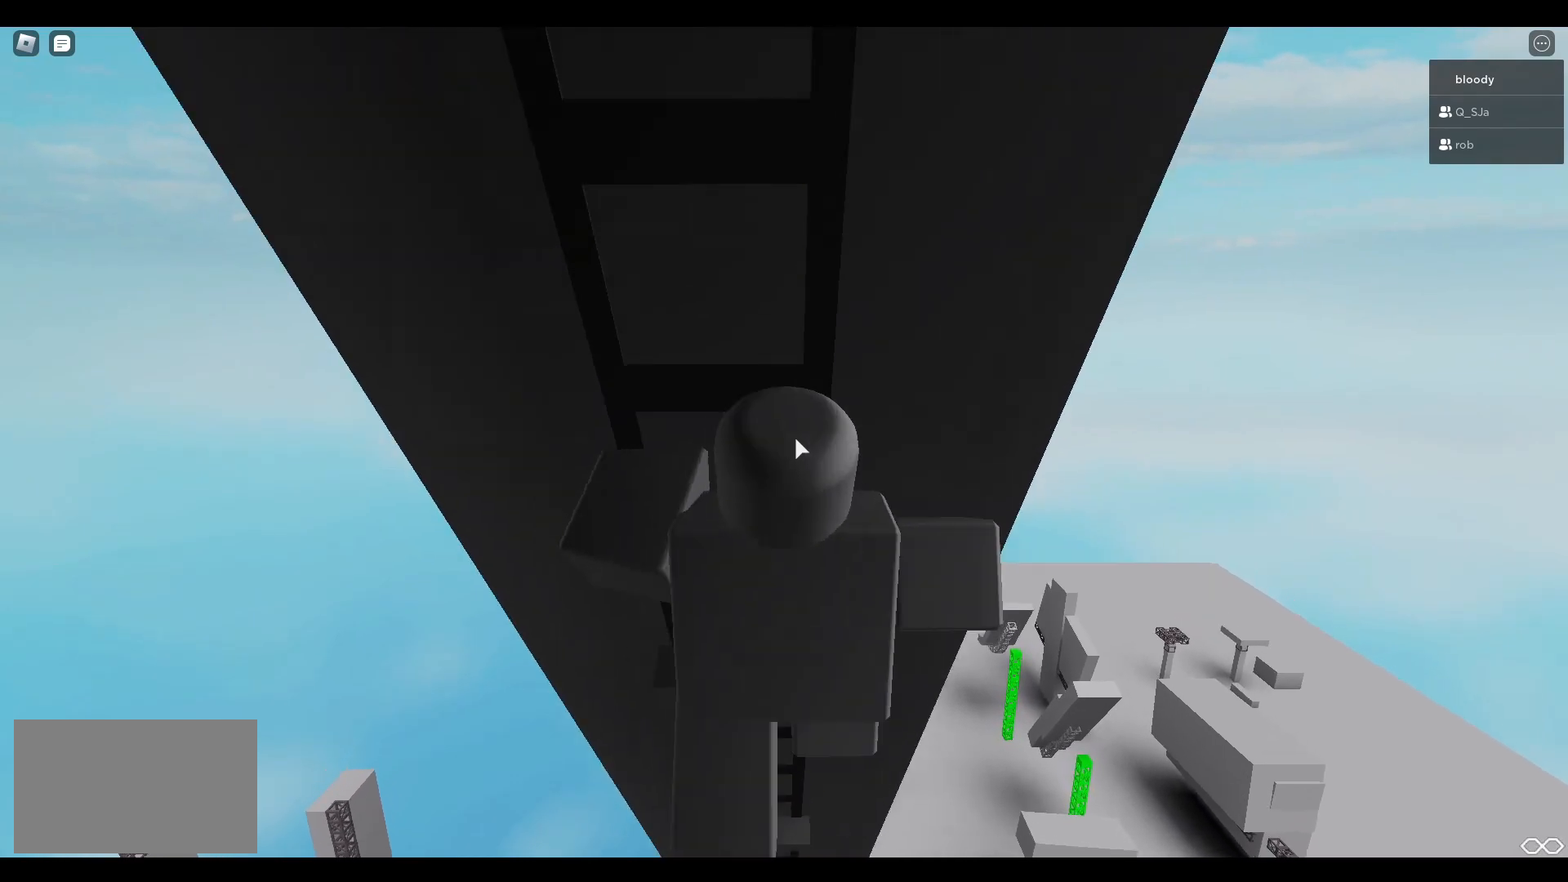
{"keys": ["w"], "mouse": [], "events": [[67, "mouse_wheel", "up"], [217, "mouse_wheel", "down"], [317, "mouse_wheel", "up"]]}
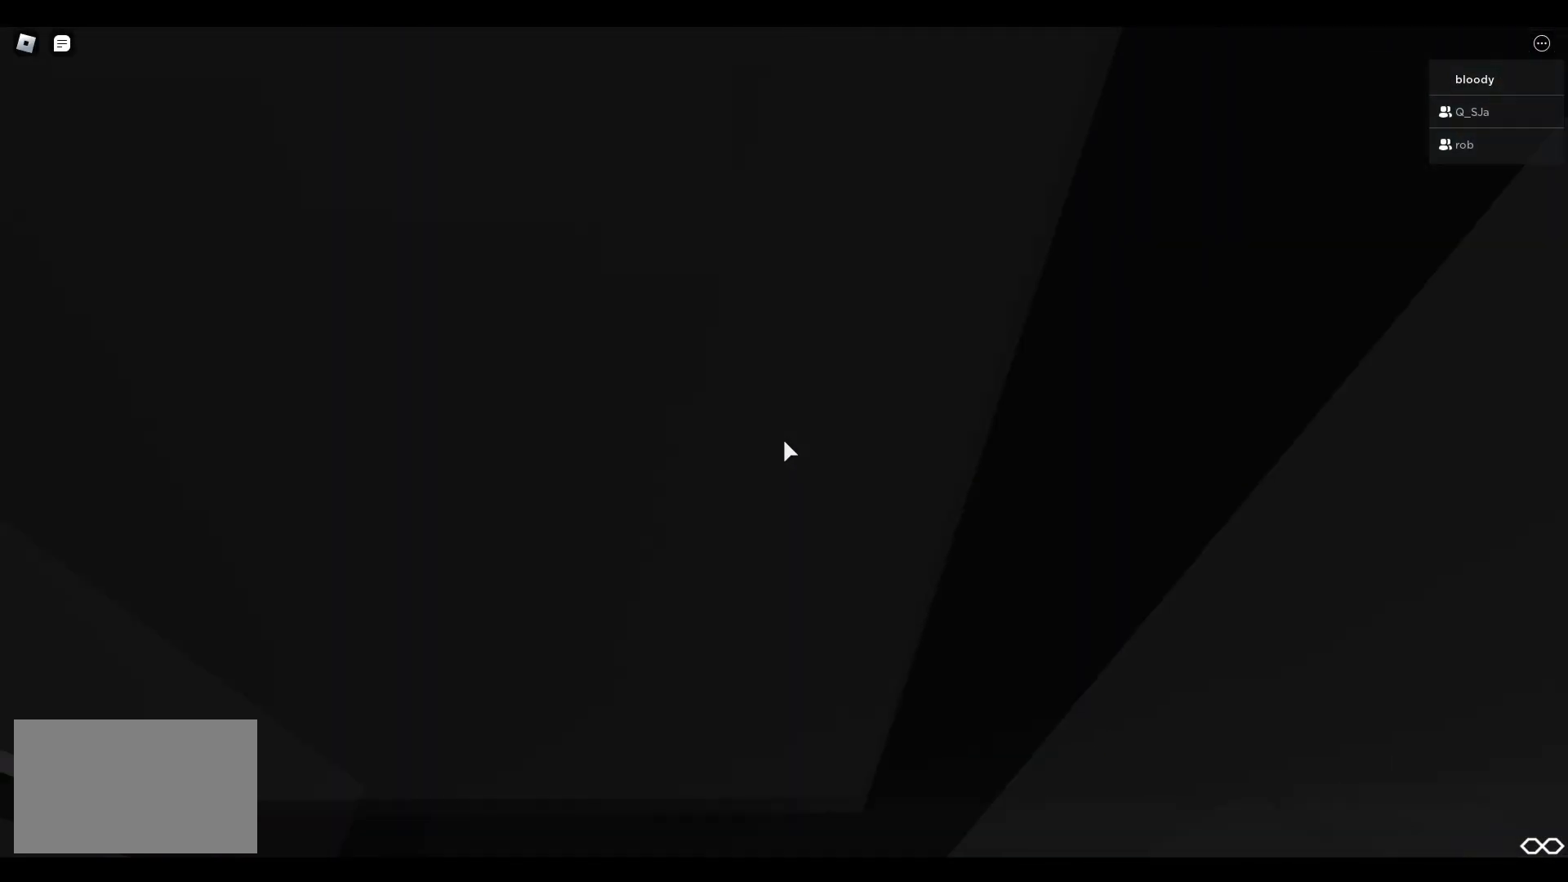
{"keys": ["s"], "mouse": ["right"], "events": [[183, "mouse_right", "down"], [417, "s", "down"], [417, "w", "up"]]}
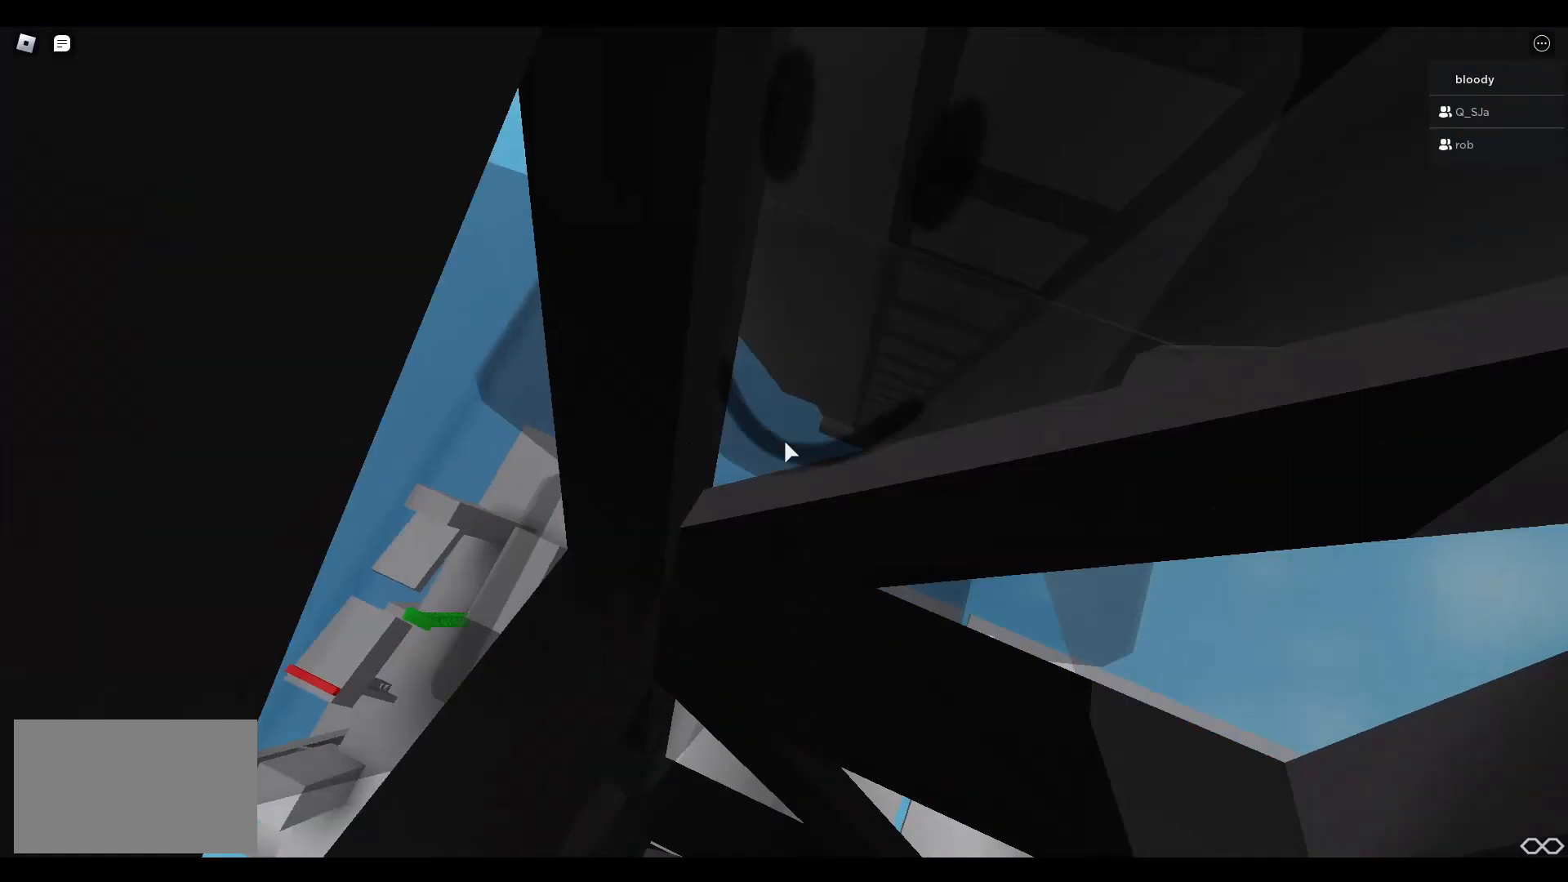
{"keys": ["w"], "mouse": ["right"], "events": [[283, "s", "up"], [333, "mouse_wheel", "down"], [383, "w", "down"], [433, "mouse_wheel", "up"]]}
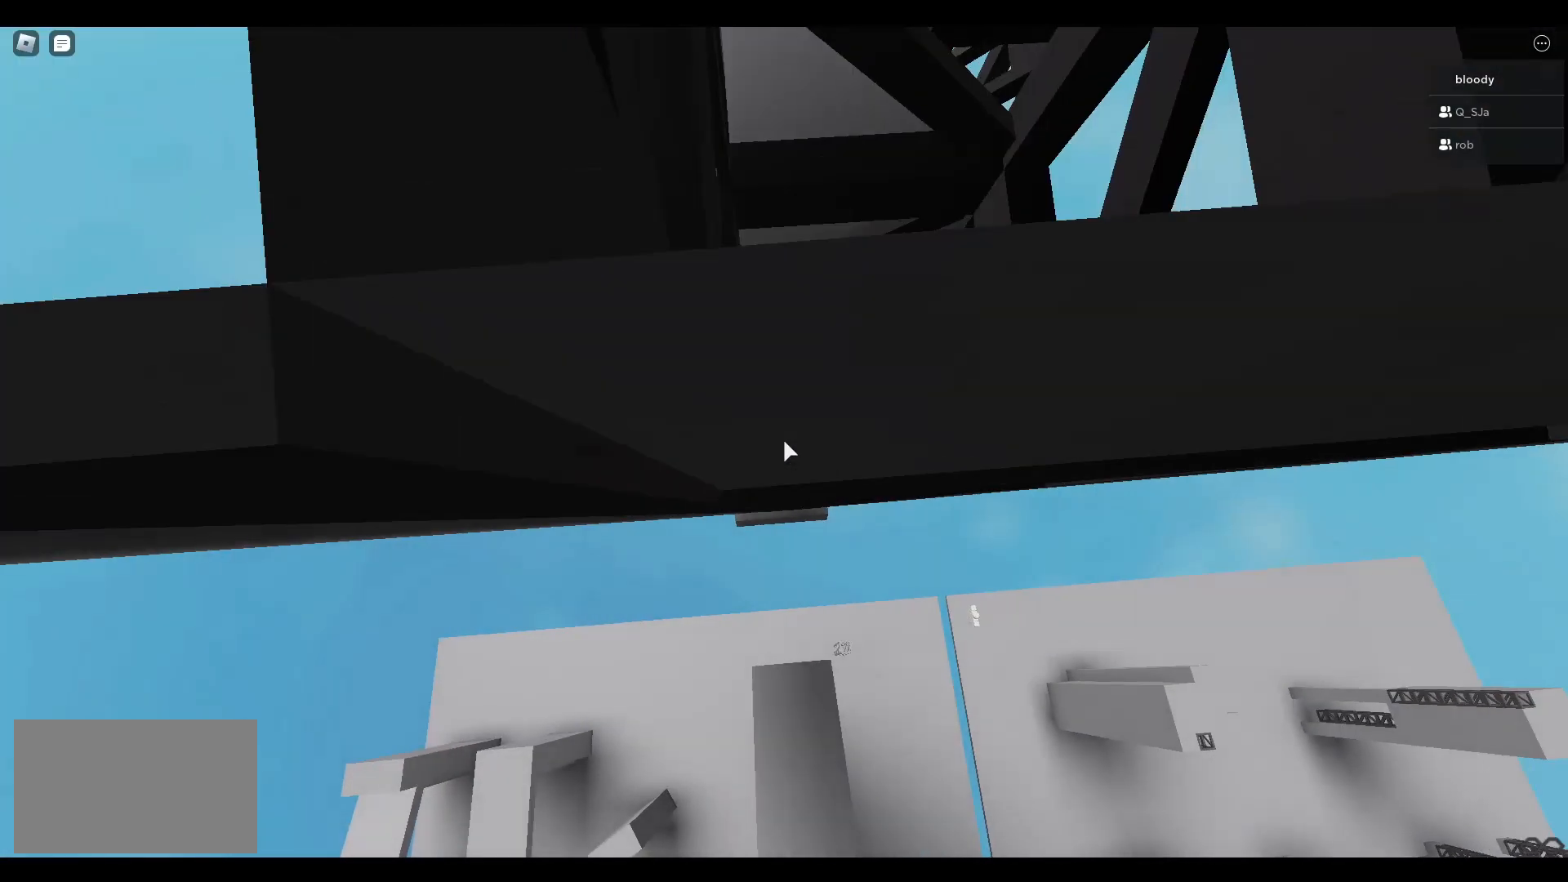
{"keys": [], "mouse": ["right"], "events": [[67, "w", "up"], [117, "w", "down"], [450, "w", "up"]]}